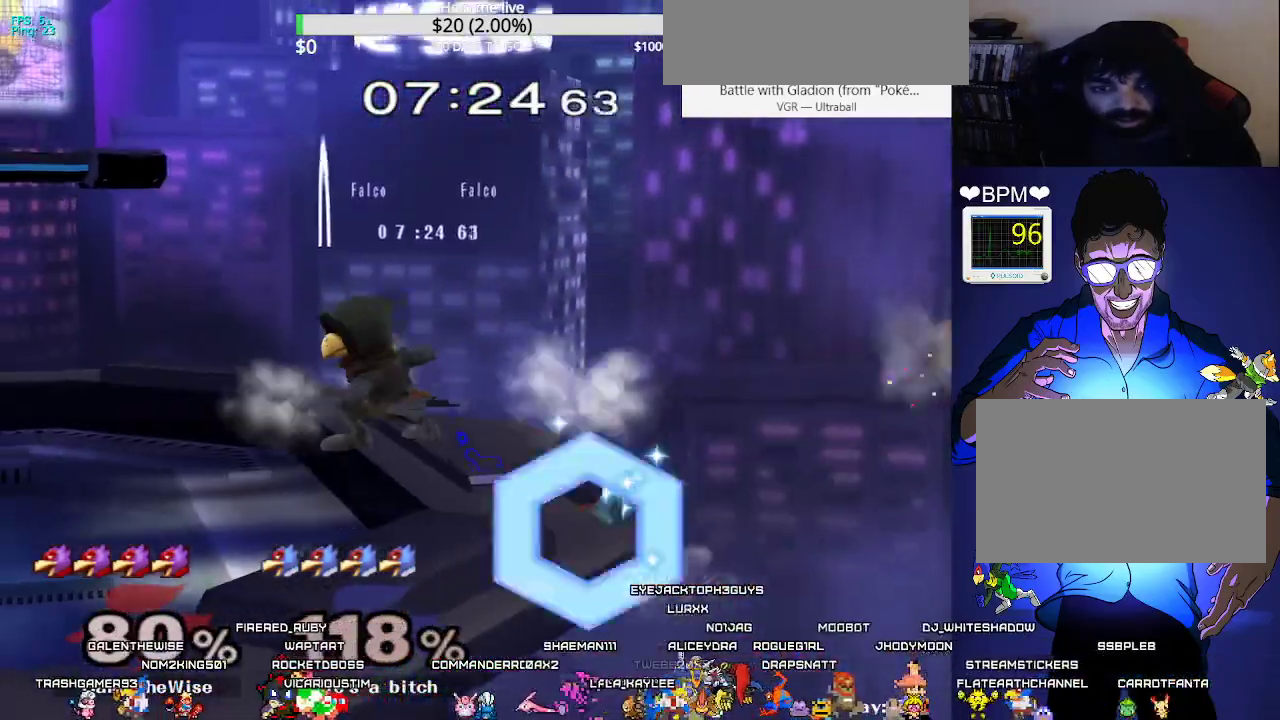
Gameplay with a controller (arcade stick); each line is a JSON object with the inputs held at the frame after it. "events" lists button and stick changes between this image and that frame as [ms after this image, input, new state], when the widget could be followed in between. Not read: L3 R3 other_buttons.
{"buttons": ["DPAD_RIGHT"], "events": [[100, "B", "up"], [100, "DPAD_UP", "up"], [483, "DPAD_RIGHT", "down"]]}
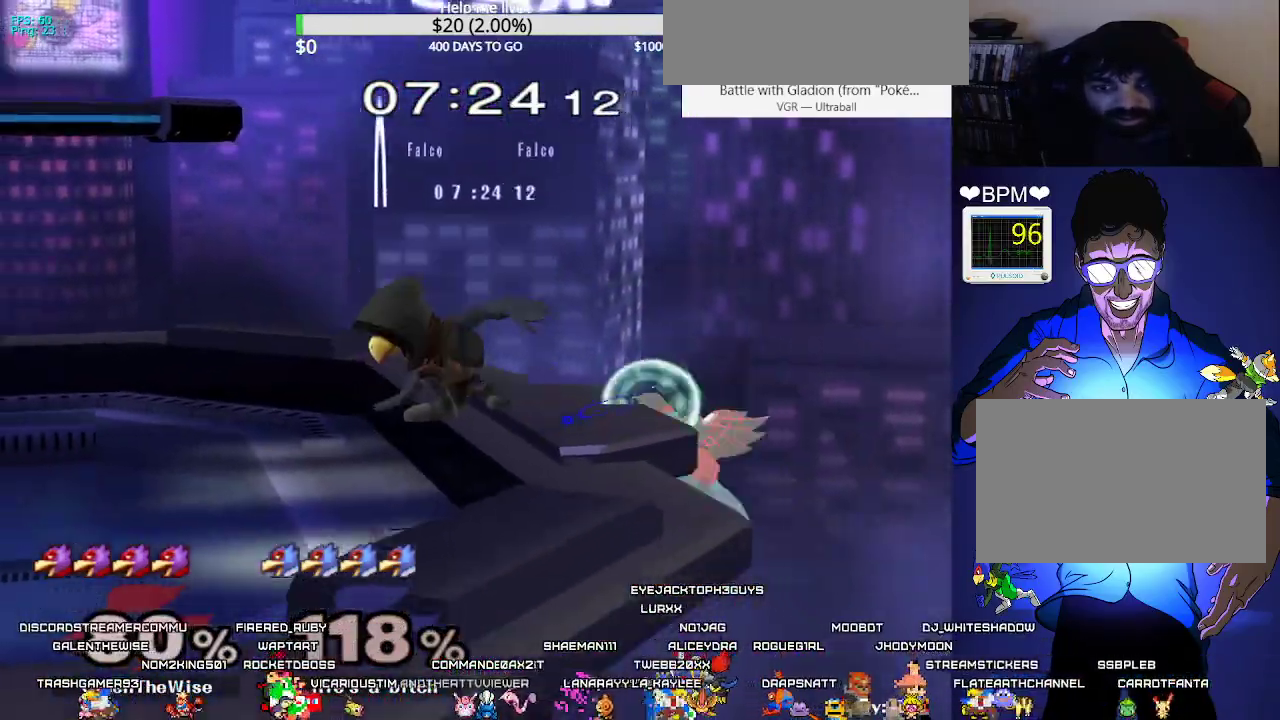
{"buttons": ["DPAD_LEFT"], "events": [[50, "X", "down"], [67, "DPAD_LEFT", "down"], [83, "DPAD_RIGHT", "up"], [133, "X", "up"], [150, "B", "down"], [233, "B", "up"]]}
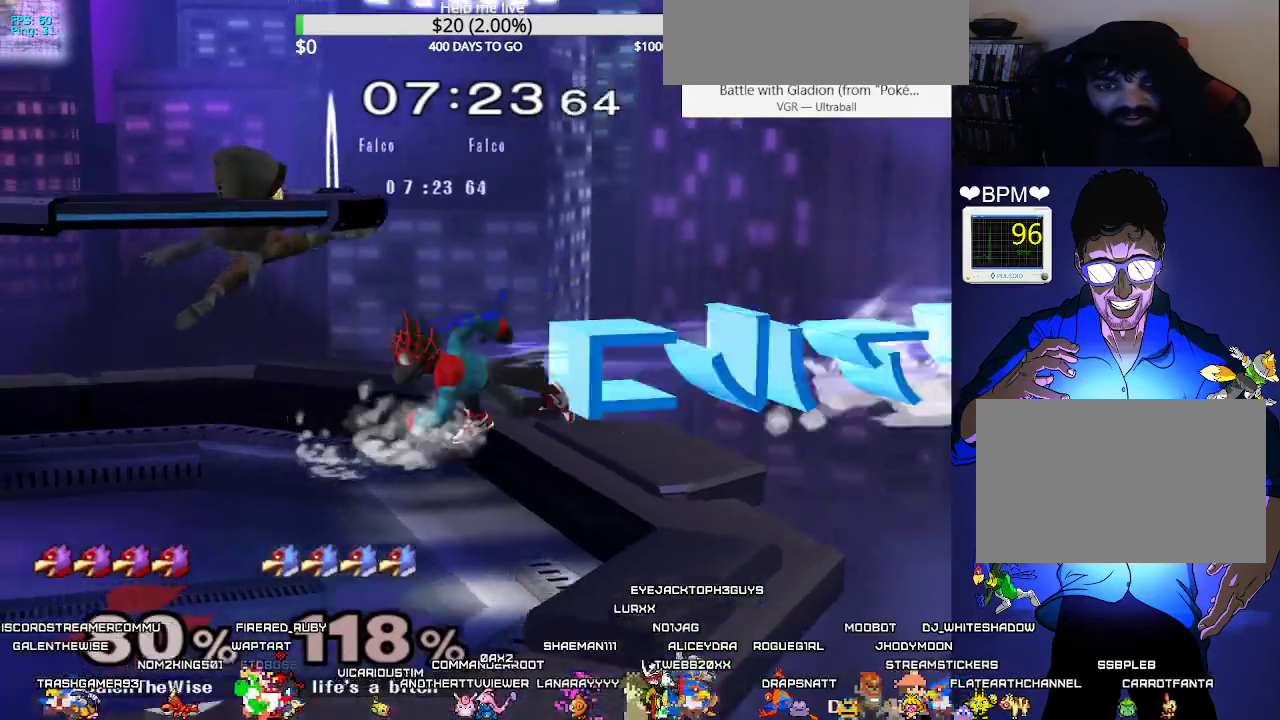
{"buttons": ["L1"], "events": [[67, "DPAD_DOWN", "down"], [417, "DPAD_DOWN", "up"], [417, "L1", "down"], [450, "DPAD_LEFT", "up"]]}
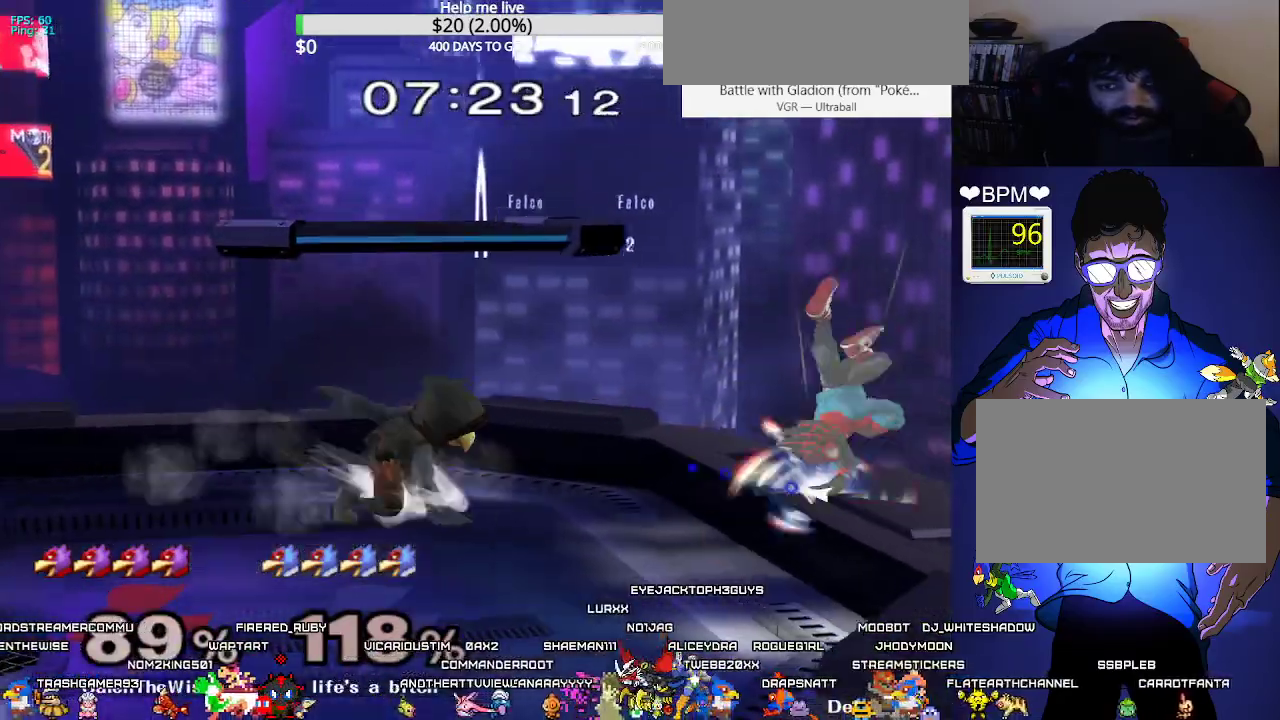
{"buttons": ["L1", "DPAD_DOWN"], "events": [[67, "L1", "up"], [317, "DPAD_DOWN", "down"], [433, "L1", "down"]]}
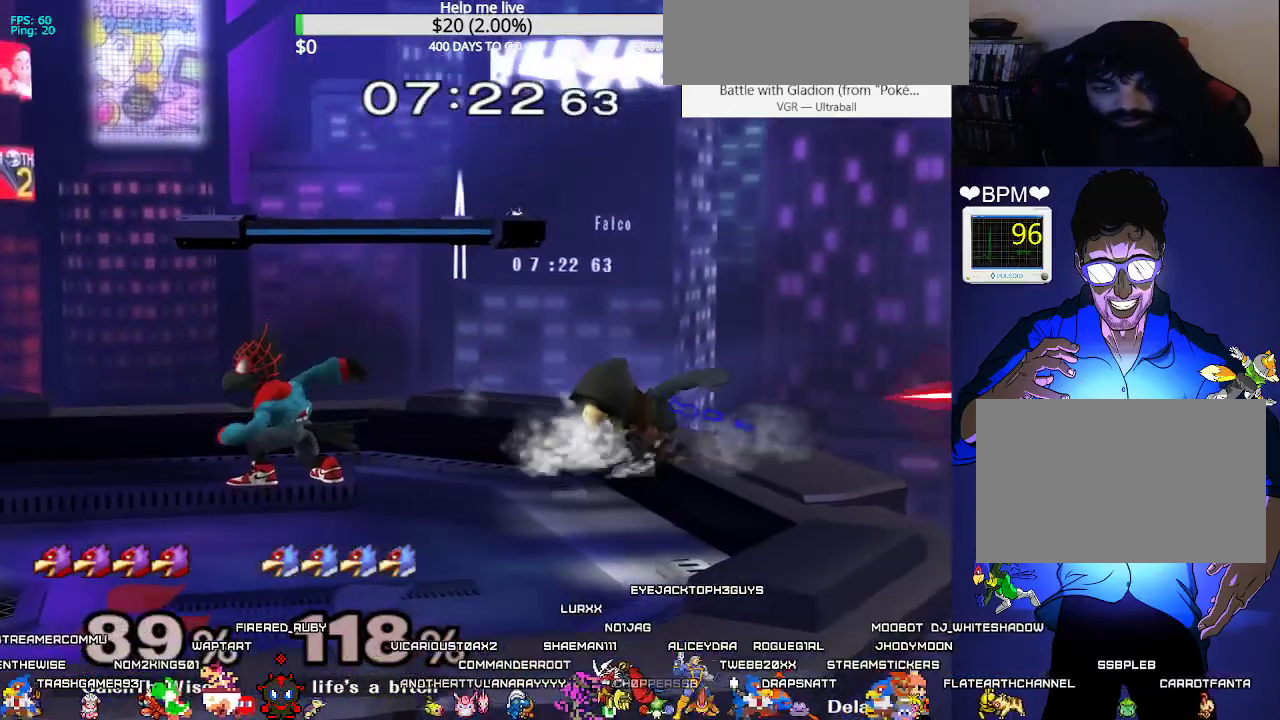
{"buttons": ["L1"], "events": [[50, "DPAD_DOWN", "up"]]}
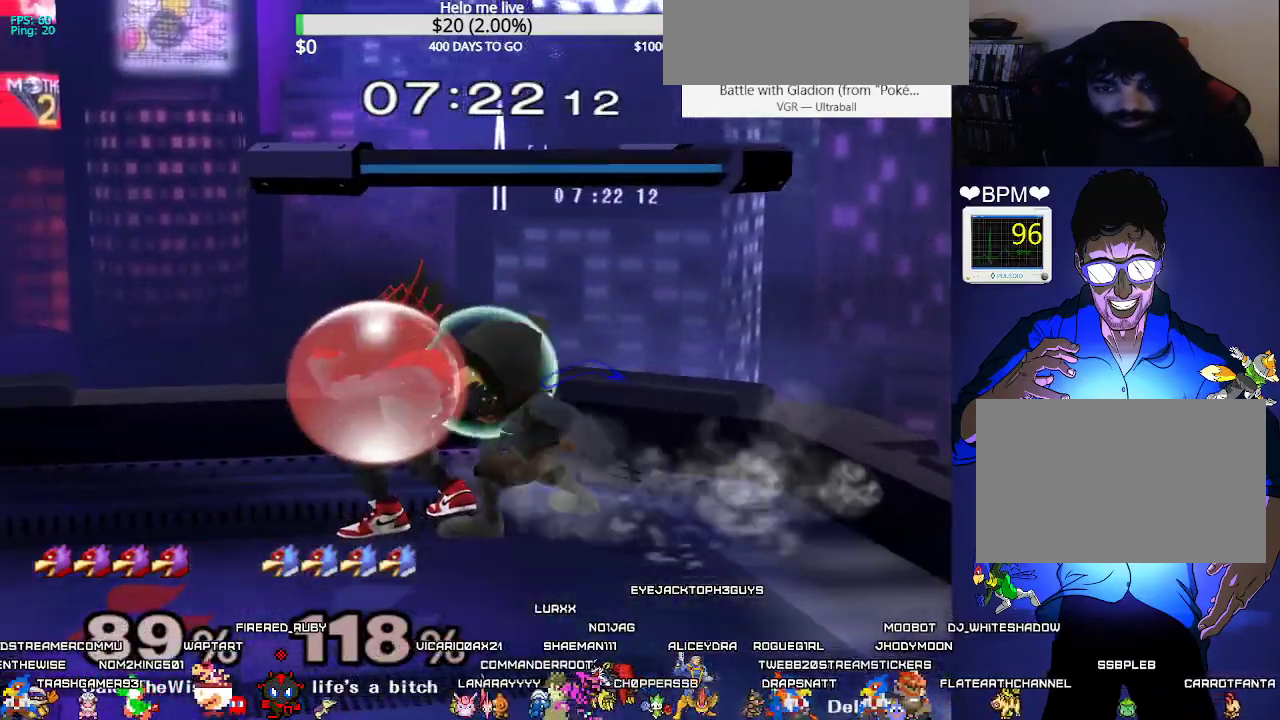
{"buttons": ["L1"], "events": []}
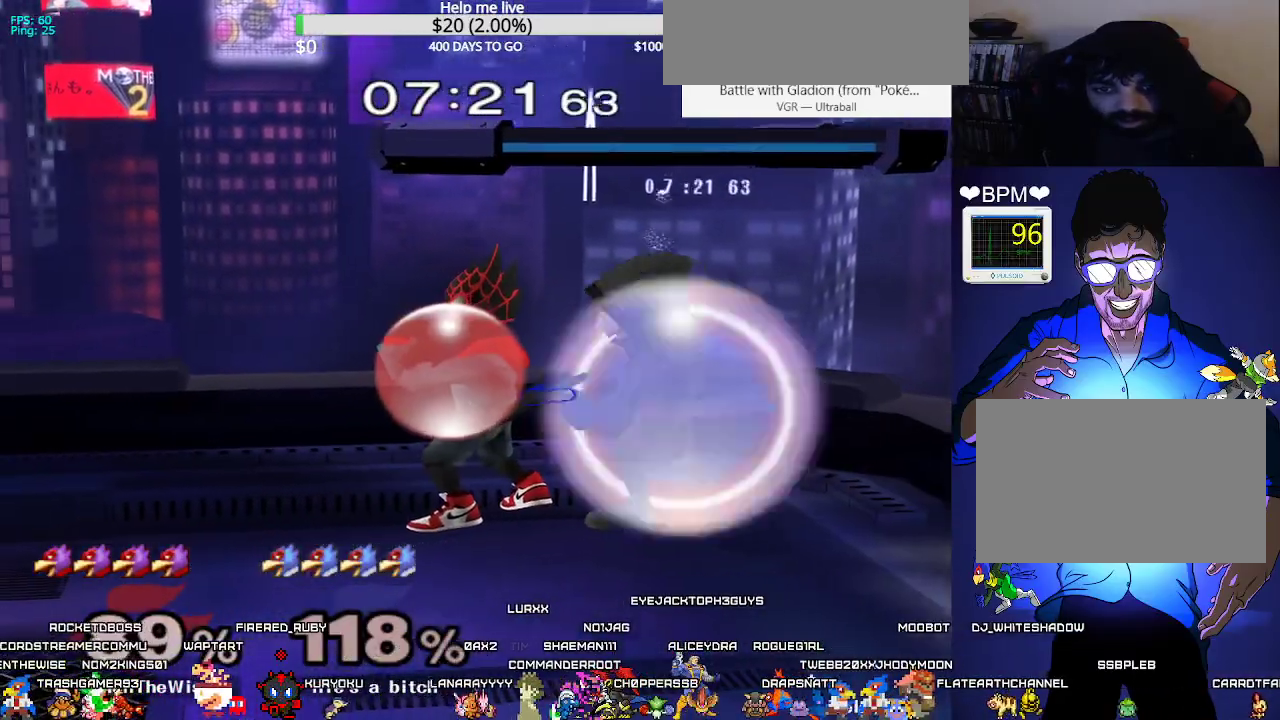
{"buttons": ["C_RIGHT"], "events": [[150, "X", "down"], [167, "DPAD_DOWN", "down"], [183, "L1", "up"], [217, "X", "up"], [233, "B", "down"], [300, "B", "up"], [350, "DPAD_DOWN", "up"], [367, "X", "down"], [400, "X", "up"], [417, "C_RIGHT", "down"]]}
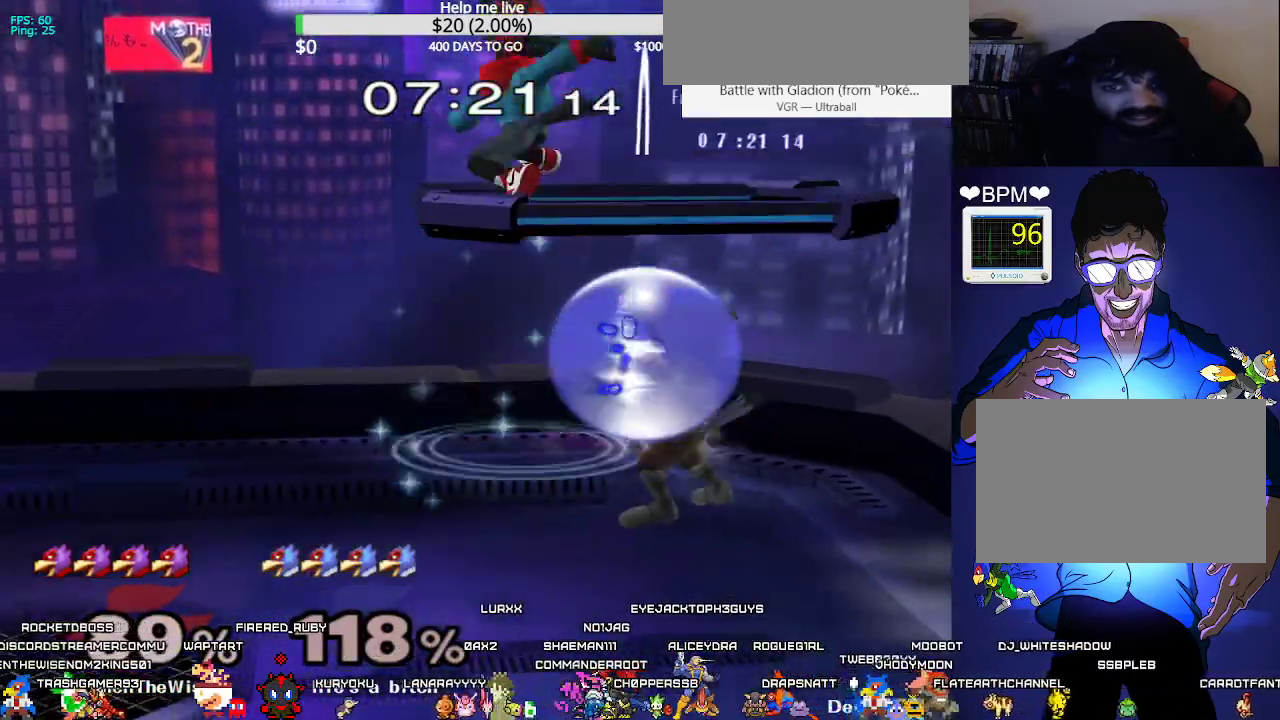
{"buttons": ["DPAD_LEFT"], "events": [[67, "C_RIGHT", "up"], [167, "DPAD_LEFT", "down"], [267, "DPAD_DOWN", "down"], [400, "DPAD_DOWN", "up"]]}
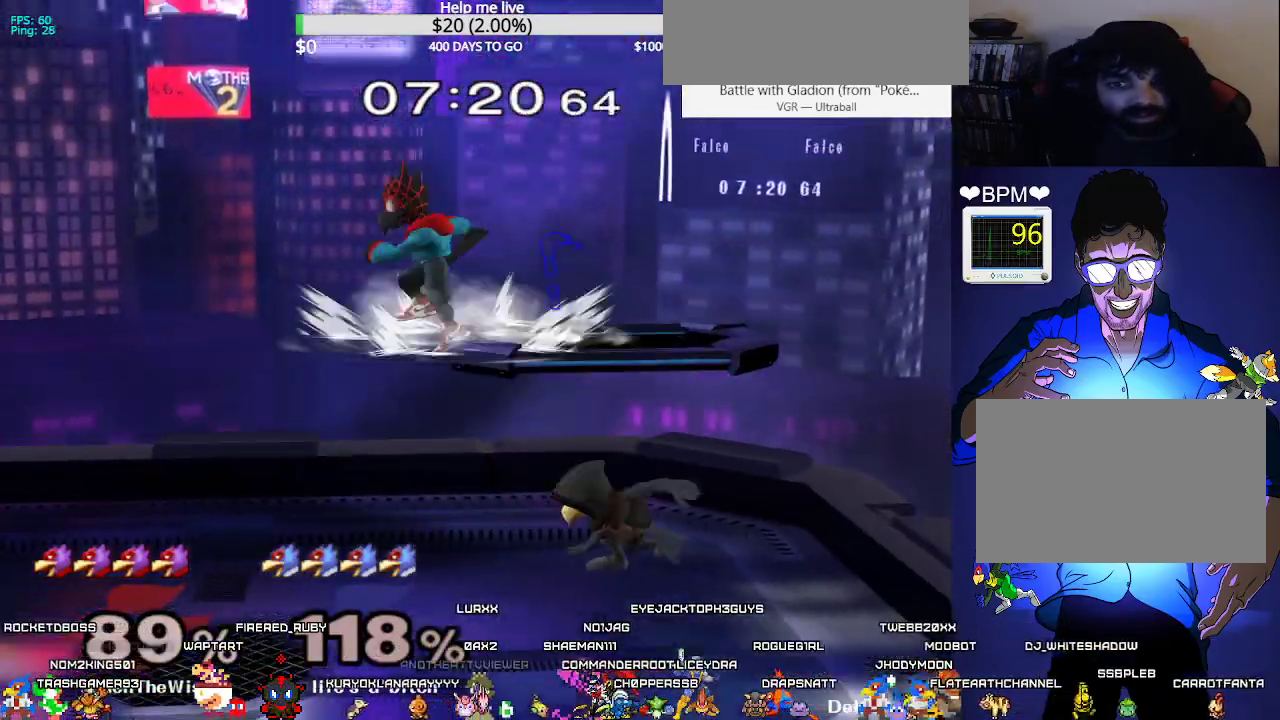
{"buttons": ["DPAD_RIGHT", "C_RIGHT"], "events": [[183, "DPAD_LEFT", "up"], [333, "X", "down"], [367, "X", "up"], [400, "DPAD_RIGHT", "down"], [417, "C_RIGHT", "down"]]}
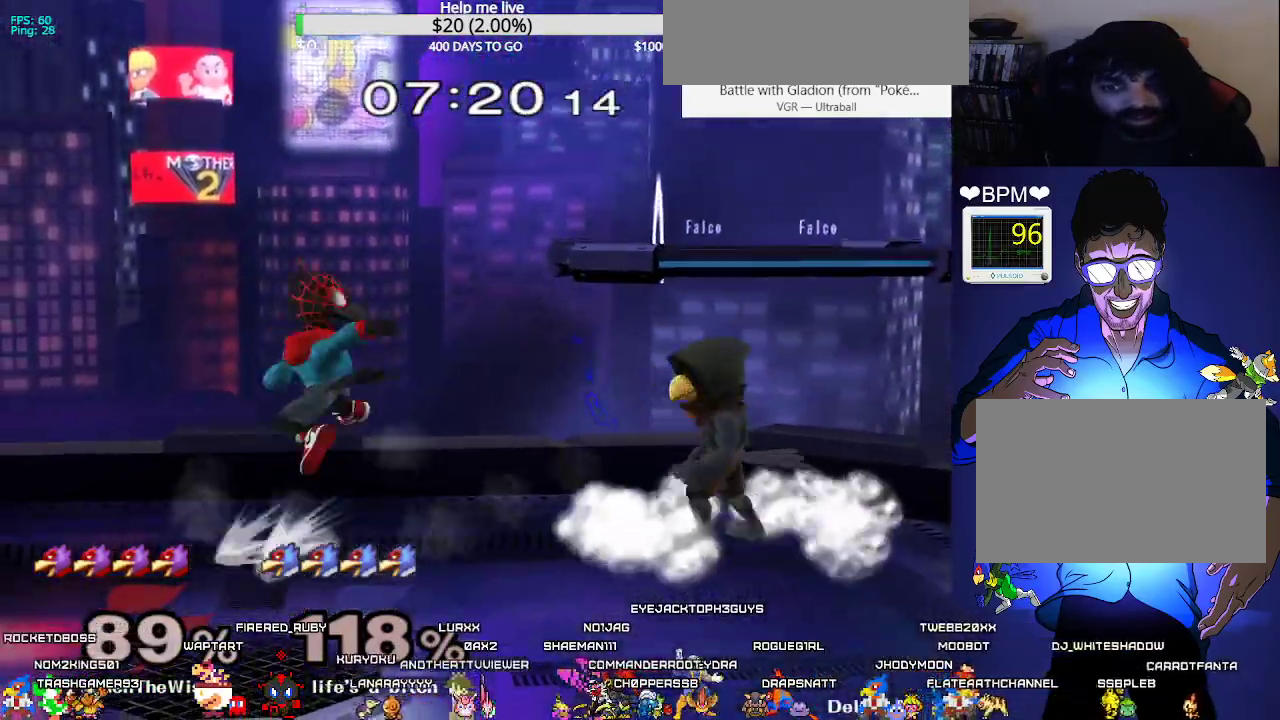
{"buttons": ["L1"], "events": [[50, "C_RIGHT", "up"], [267, "DPAD_RIGHT", "up"], [383, "L1", "down"]]}